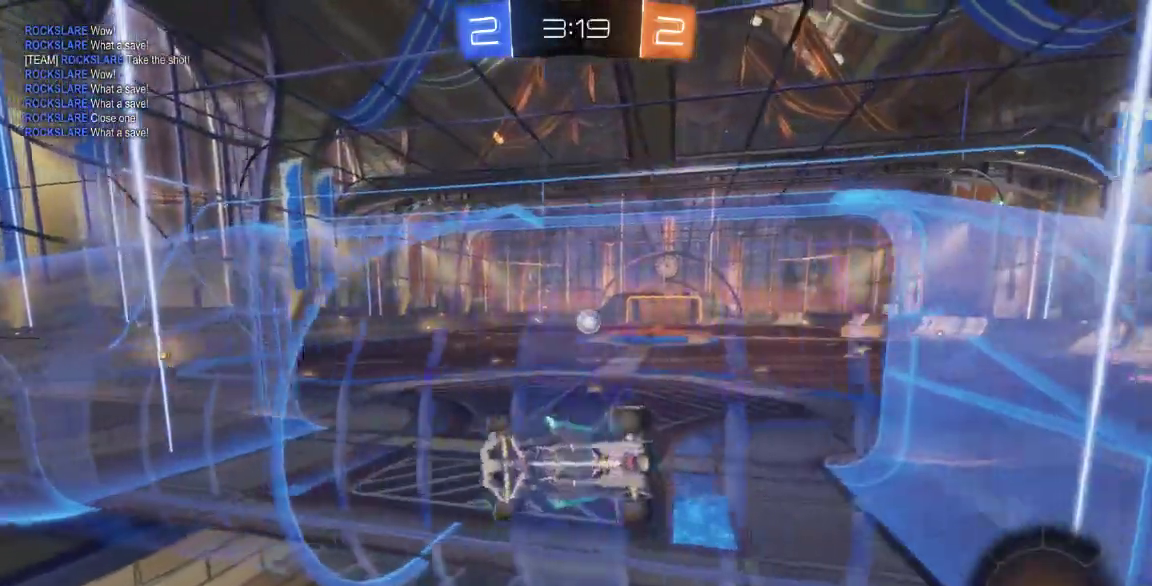
Gameplay with a controller (Xbox layout); each line is a JSON object with the inputs held at the frame after it. "button_events" lists button changes between this image and that frame as [ms after this image, input, new state], when the widget could be followed in between (sticks are given only as held states). Not read: L1 L2 L3 R1 R2 R3.
{"buttons": [], "left_stick": "down-right", "right_stick": "center", "button_events": []}
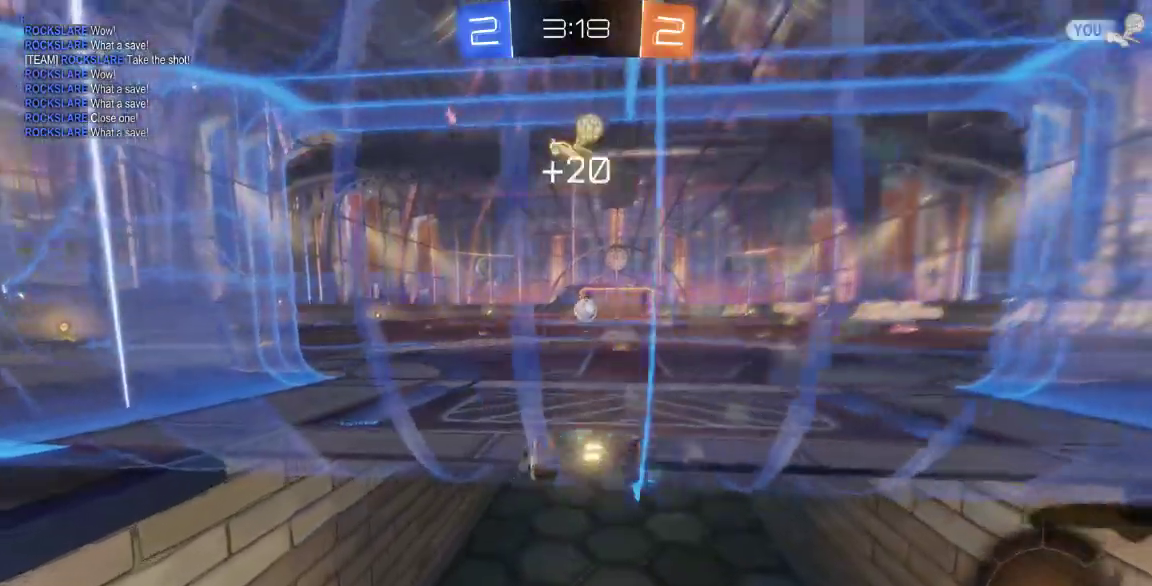
{"buttons": [], "left_stick": "center", "right_stick": "center", "button_events": []}
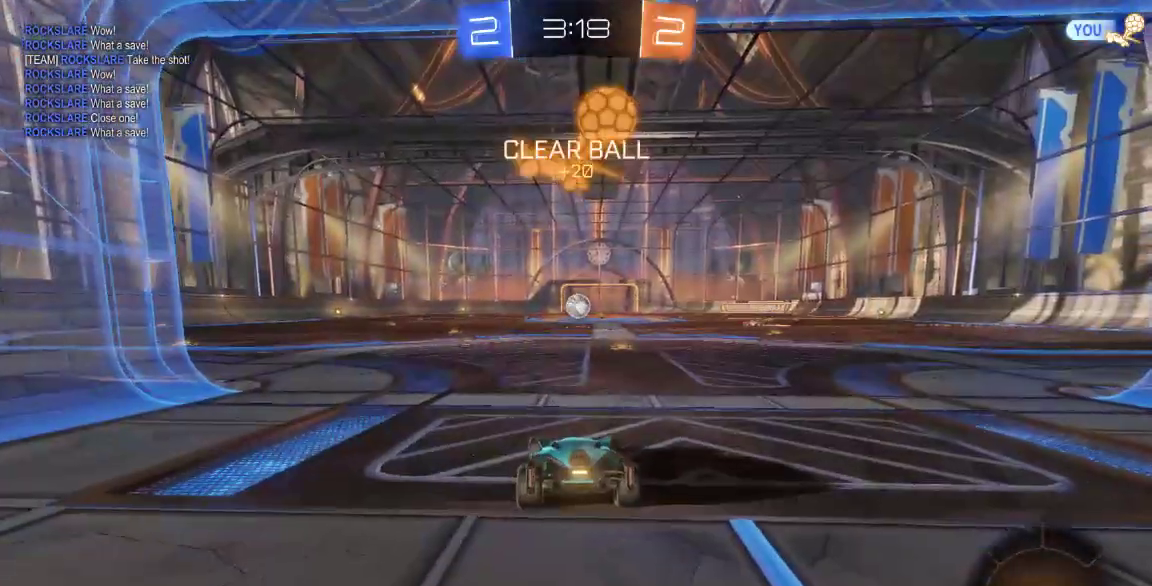
{"buttons": [], "left_stick": "center", "right_stick": "center", "button_events": []}
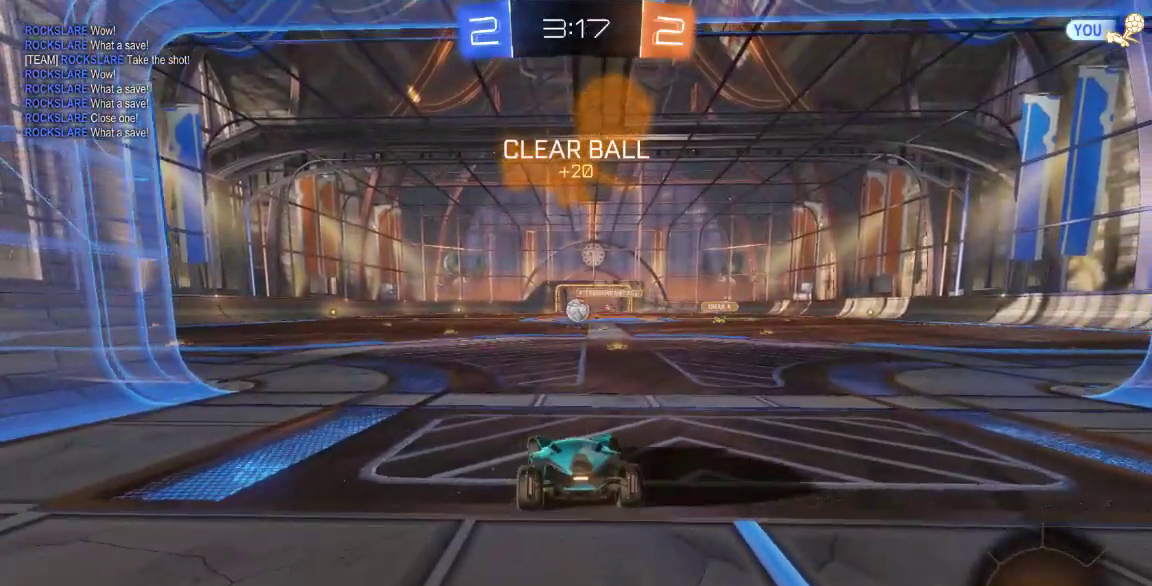
{"buttons": [], "left_stick": "left", "right_stick": "center", "button_events": []}
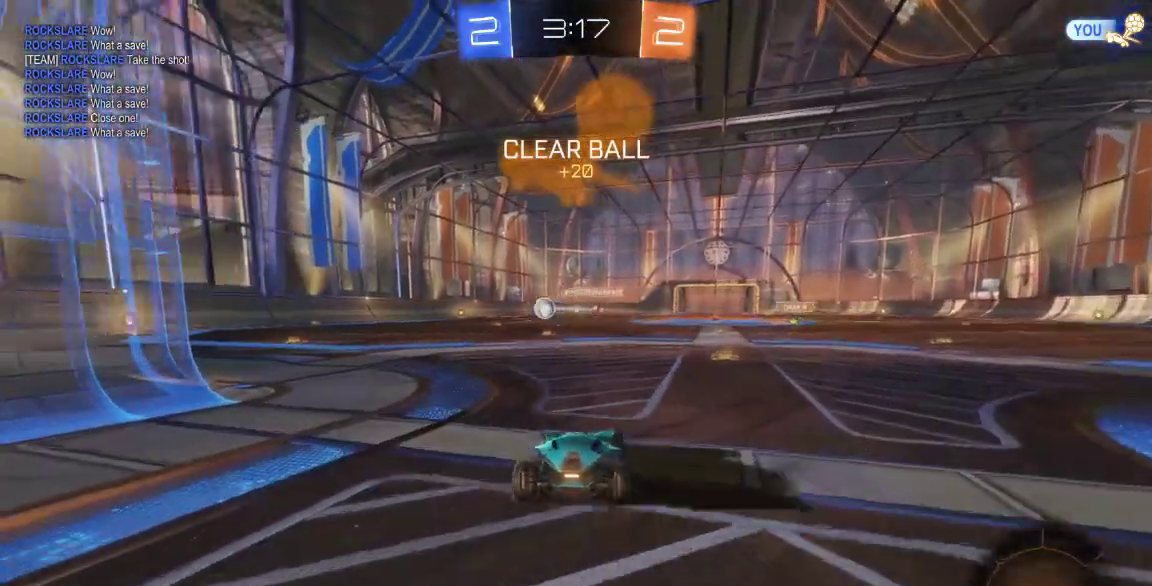
{"buttons": [], "left_stick": "left", "right_stick": "center", "button_events": []}
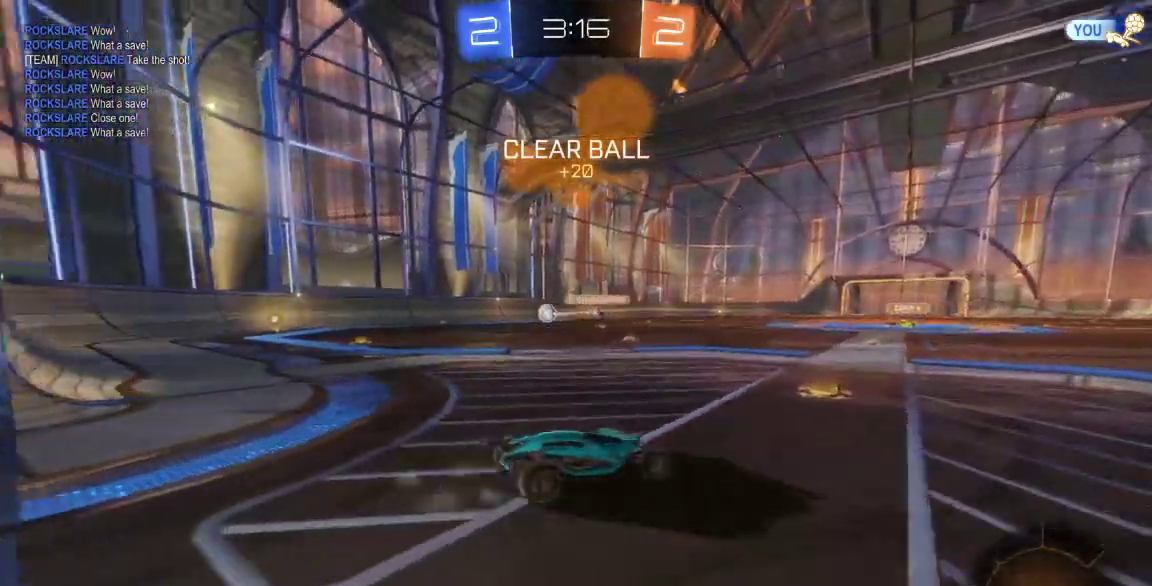
{"buttons": [], "left_stick": "left", "right_stick": "center"}